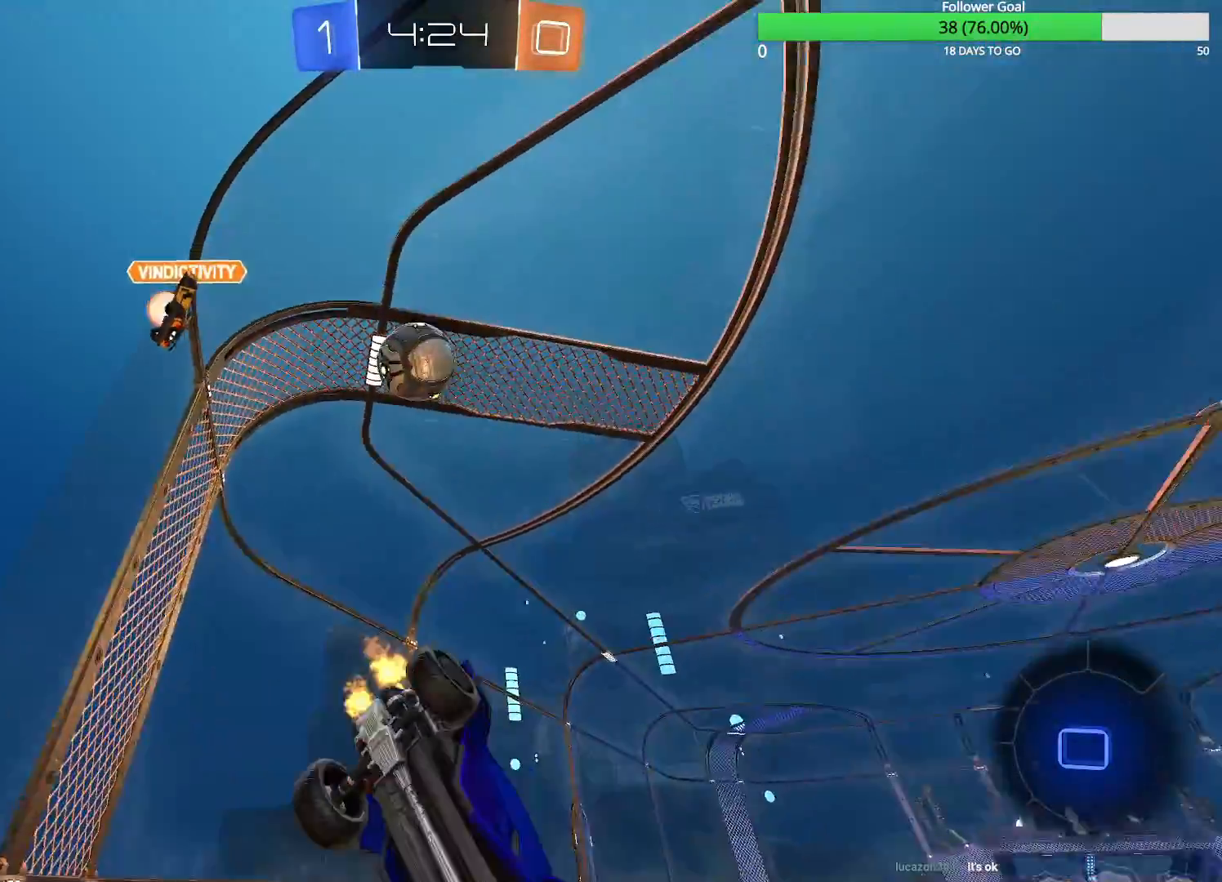
Gameplay with a controller (PlayStation layout); each line is a JSON object with the inputs held at the frame after it (dt_ms = milliseconds from this image to that frame). "events" lists button and stick changes between this image and that frame as [ms after this image, input, new state], when the widget could be followed in between. Not read: R2.
{"dt_ms": 500, "buttons": [], "left_stick": "left", "right_stick": "center", "events": []}
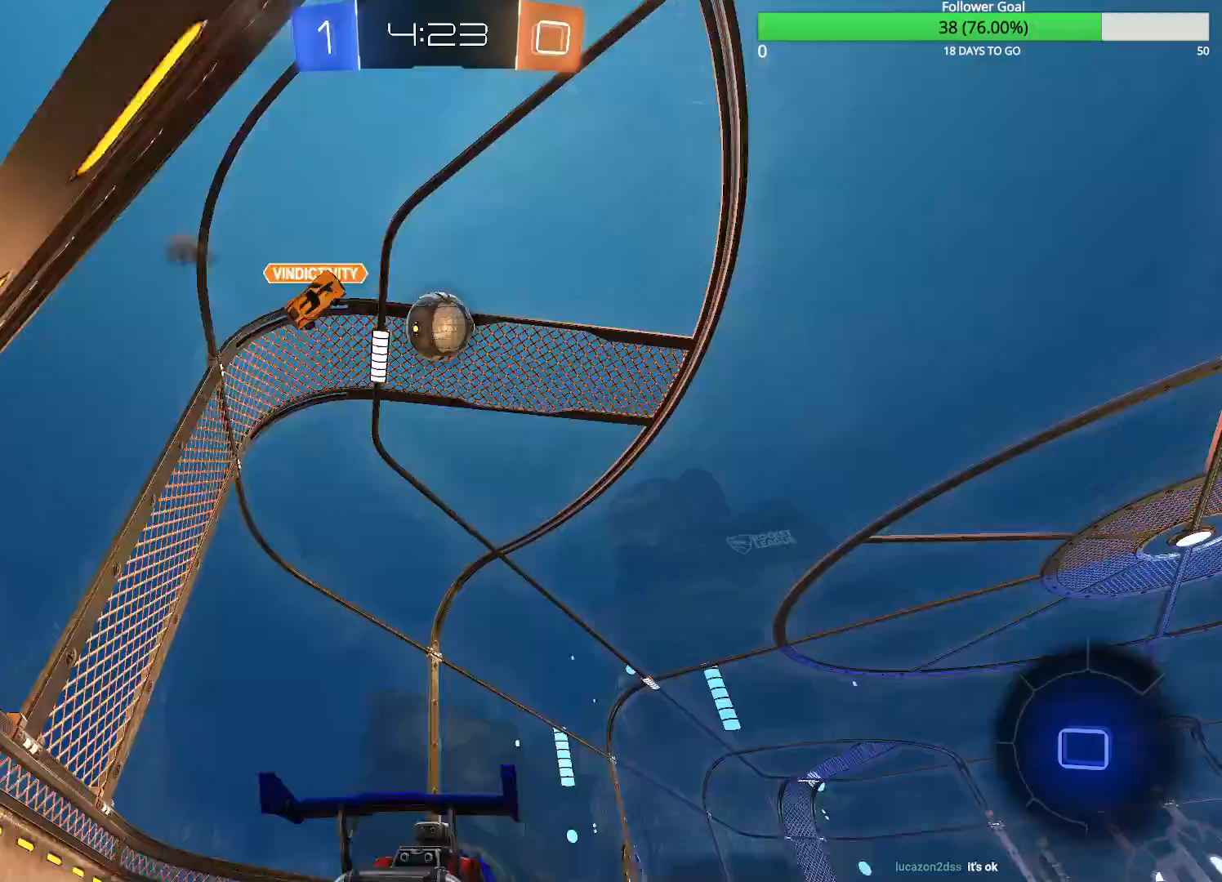
{"dt_ms": 500, "buttons": [], "left_stick": "right", "right_stick": "center", "events": [[133, "left_stick", "center"], [383, "TRIANGLE", "down"], [450, "TRIANGLE", "up"], [450, "left_stick", "right"]]}
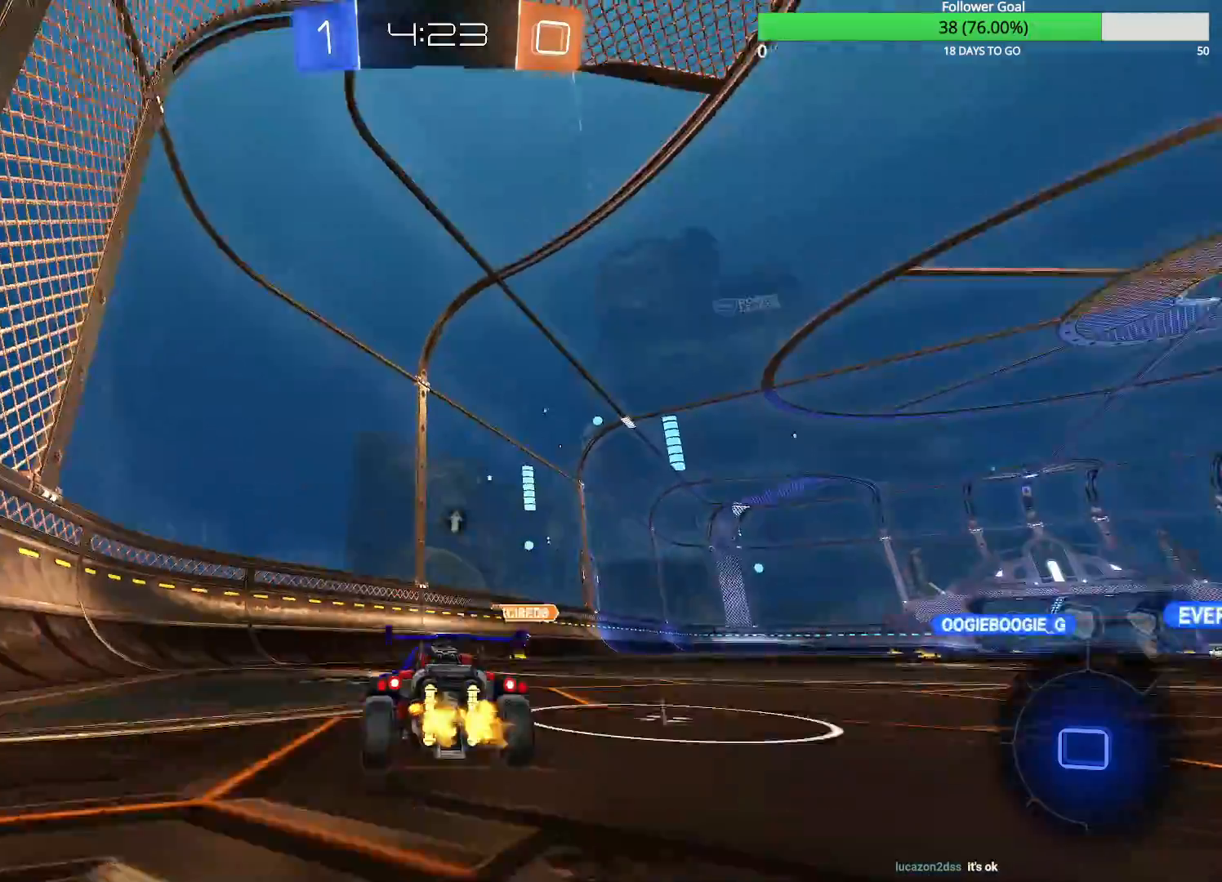
{"dt_ms": 500, "buttons": [], "left_stick": "left", "right_stick": "center", "events": [[100, "left_stick", "center"], [233, "left_stick", "right"], [333, "left_stick", "center"], [483, "left_stick", "left"]]}
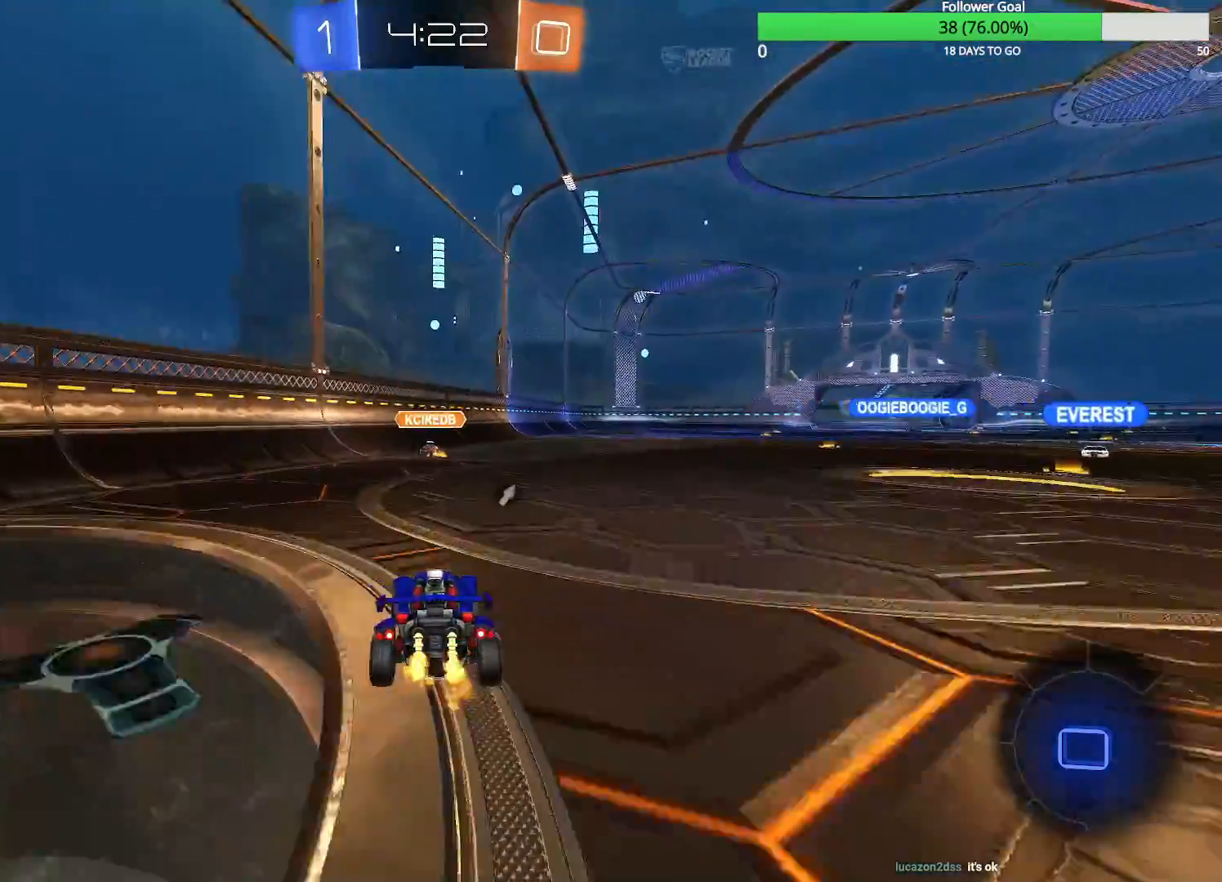
{"dt_ms": 500, "buttons": [], "left_stick": "up", "right_stick": "center", "events": [[50, "left_stick", "center"], [133, "left_stick", "right"], [283, "CROSS", "down"], [283, "left_stick", "up"], [383, "CROSS", "up"], [433, "CROSS", "down"], [500, "CROSS", "up"]]}
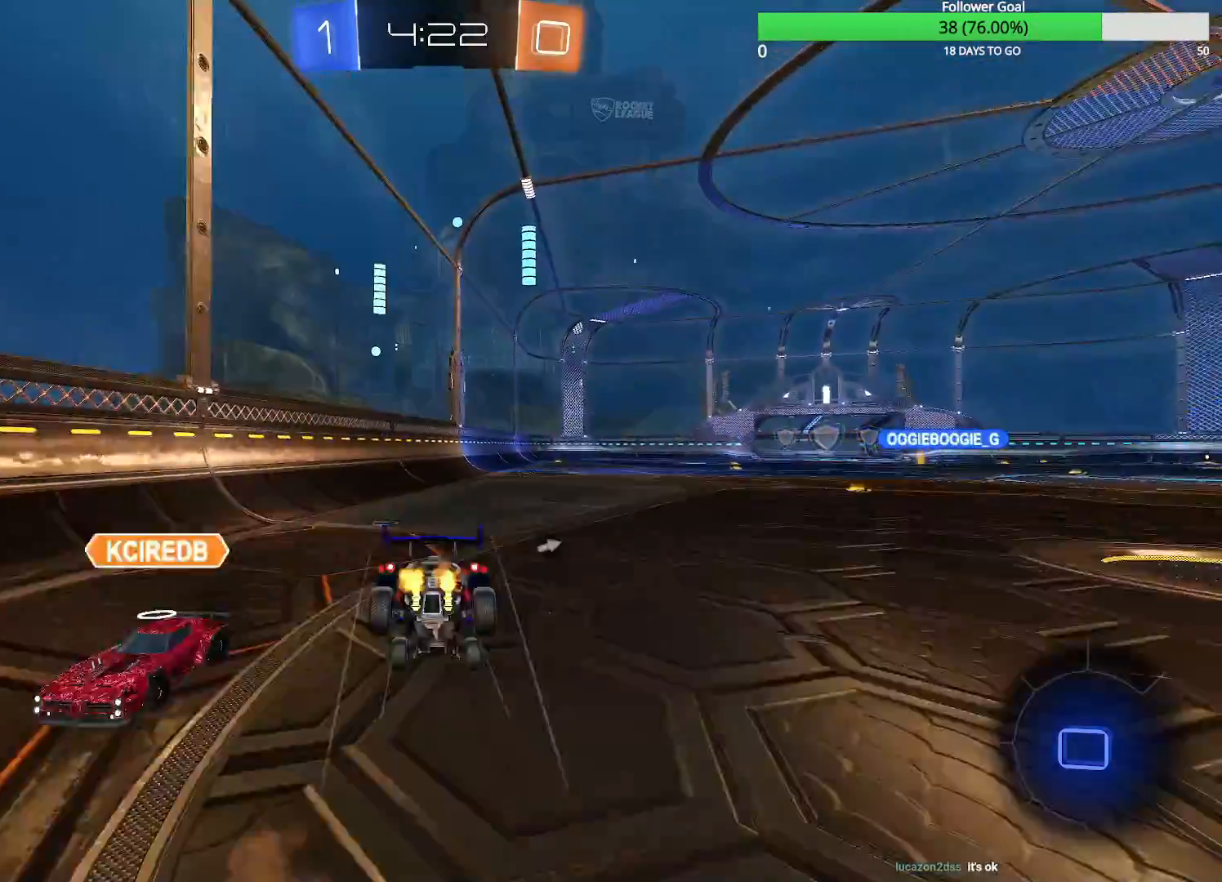
{"dt_ms": 500, "buttons": [], "left_stick": "center", "right_stick": "center", "events": [[50, "left_stick", "center"]]}
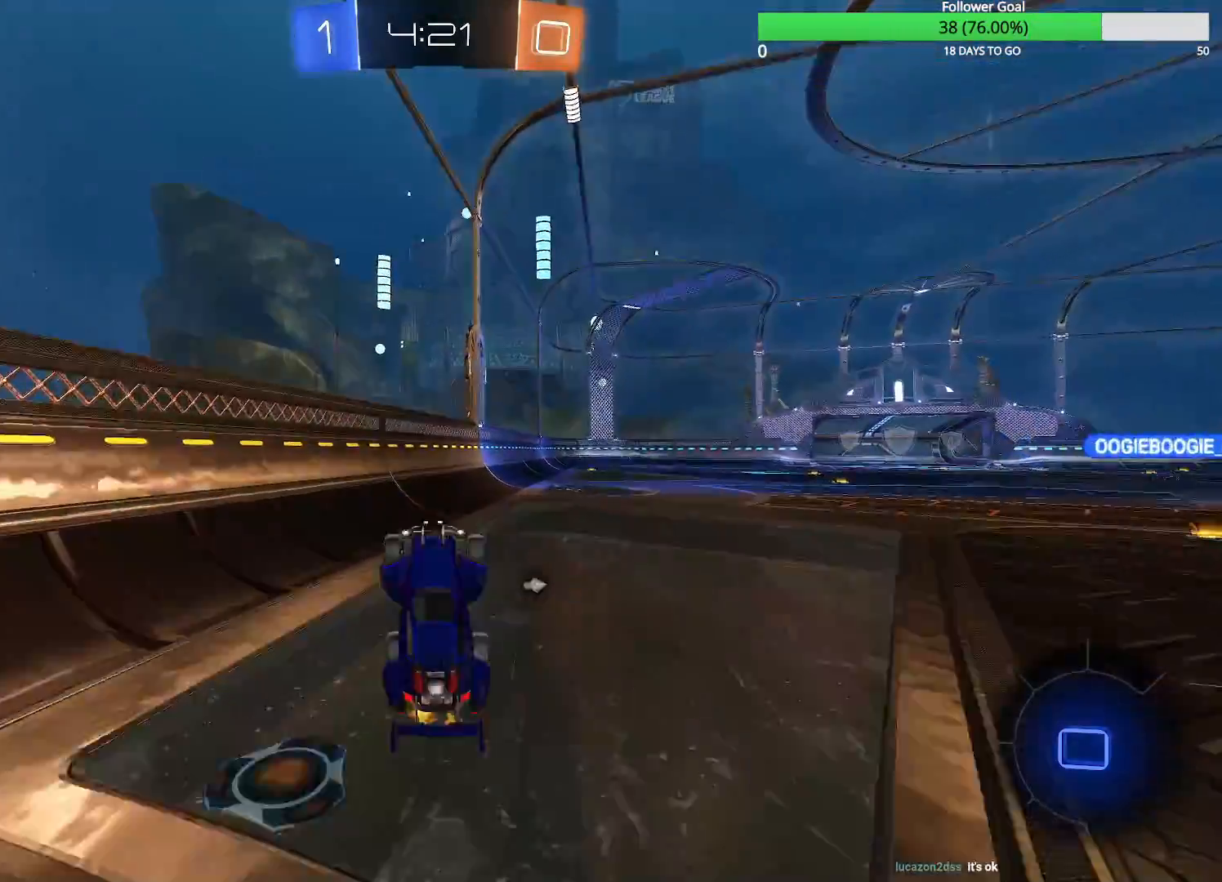
{"dt_ms": 500, "buttons": [], "left_stick": "right", "right_stick": "center", "events": [[433, "left_stick", "right"]]}
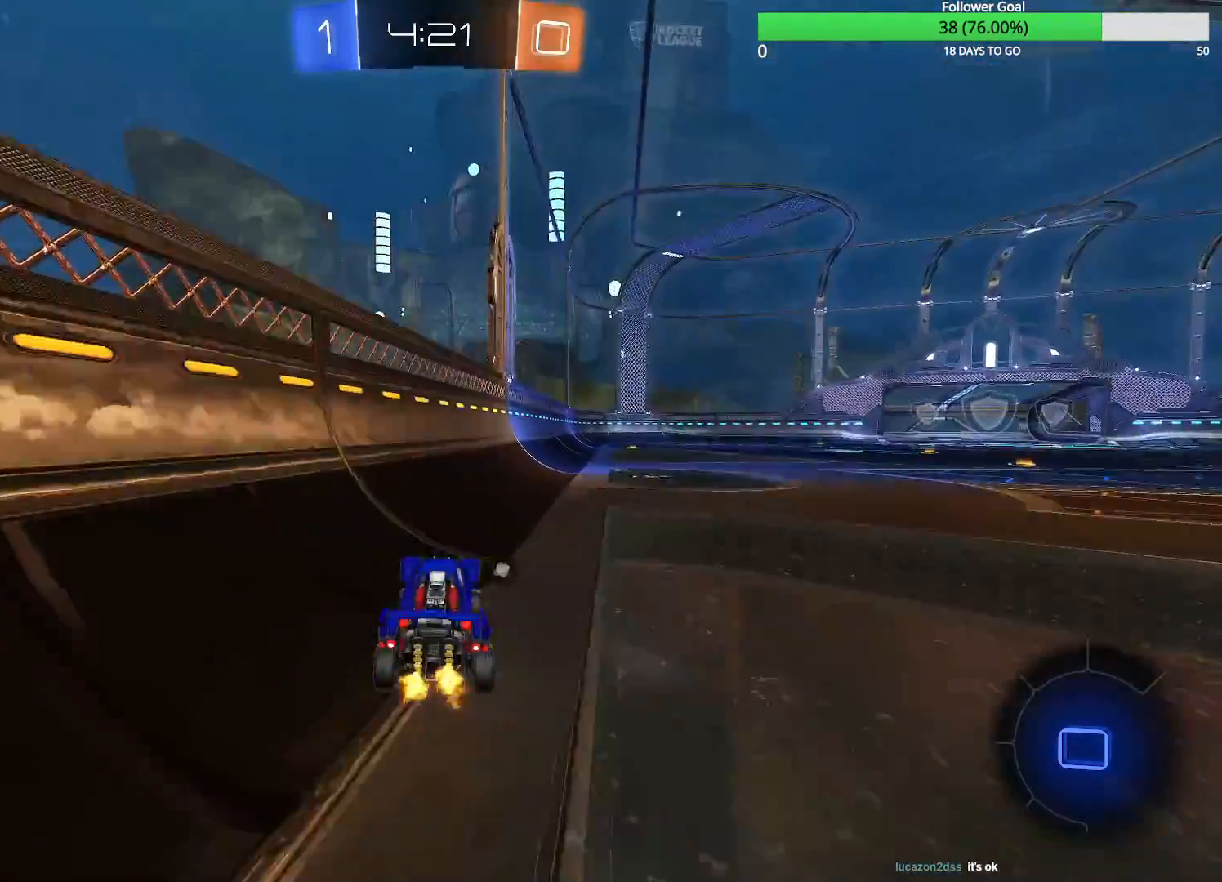
{"dt_ms": 500, "buttons": ["R1"], "left_stick": "right", "right_stick": "center", "events": [[483, "R1", "down"]]}
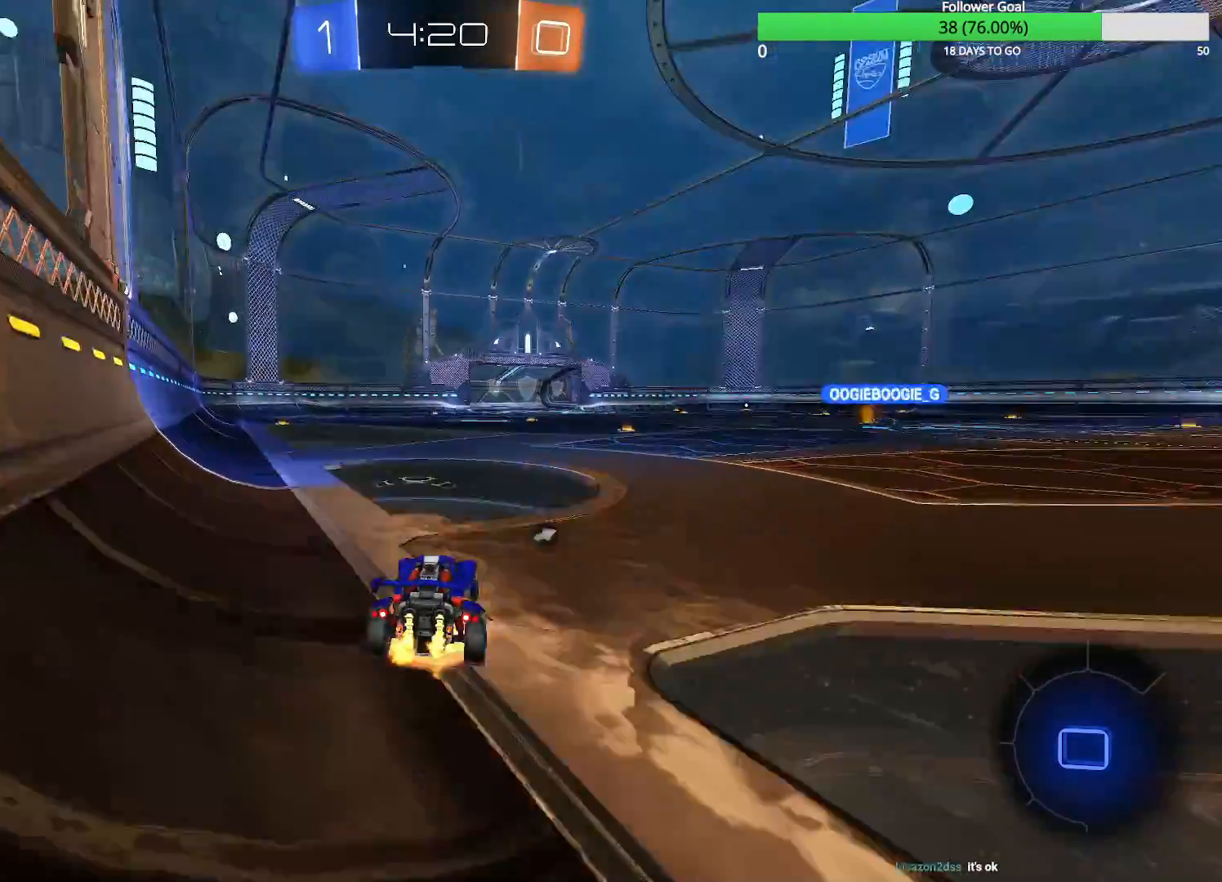
{"dt_ms": 500, "buttons": ["R1"], "left_stick": "up-left", "right_stick": "center", "events": [[33, "CROSS", "down"], [33, "left_stick", "up-left"], [50, "CROSS", "up"], [133, "CROSS", "down"], [200, "CROSS", "up"]]}
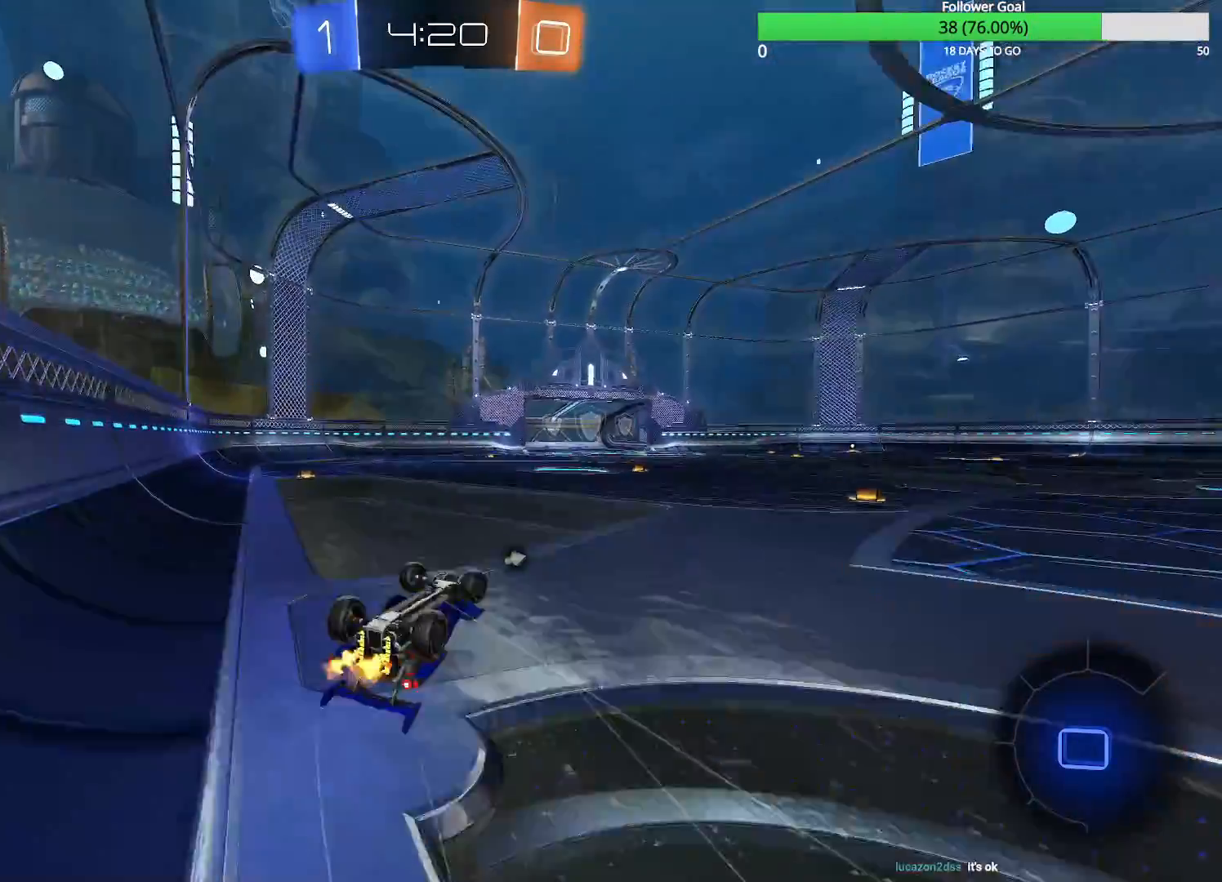
{"dt_ms": 500, "buttons": [], "left_stick": "center", "right_stick": "center", "events": [[83, "R1", "up"], [433, "left_stick", "center"]]}
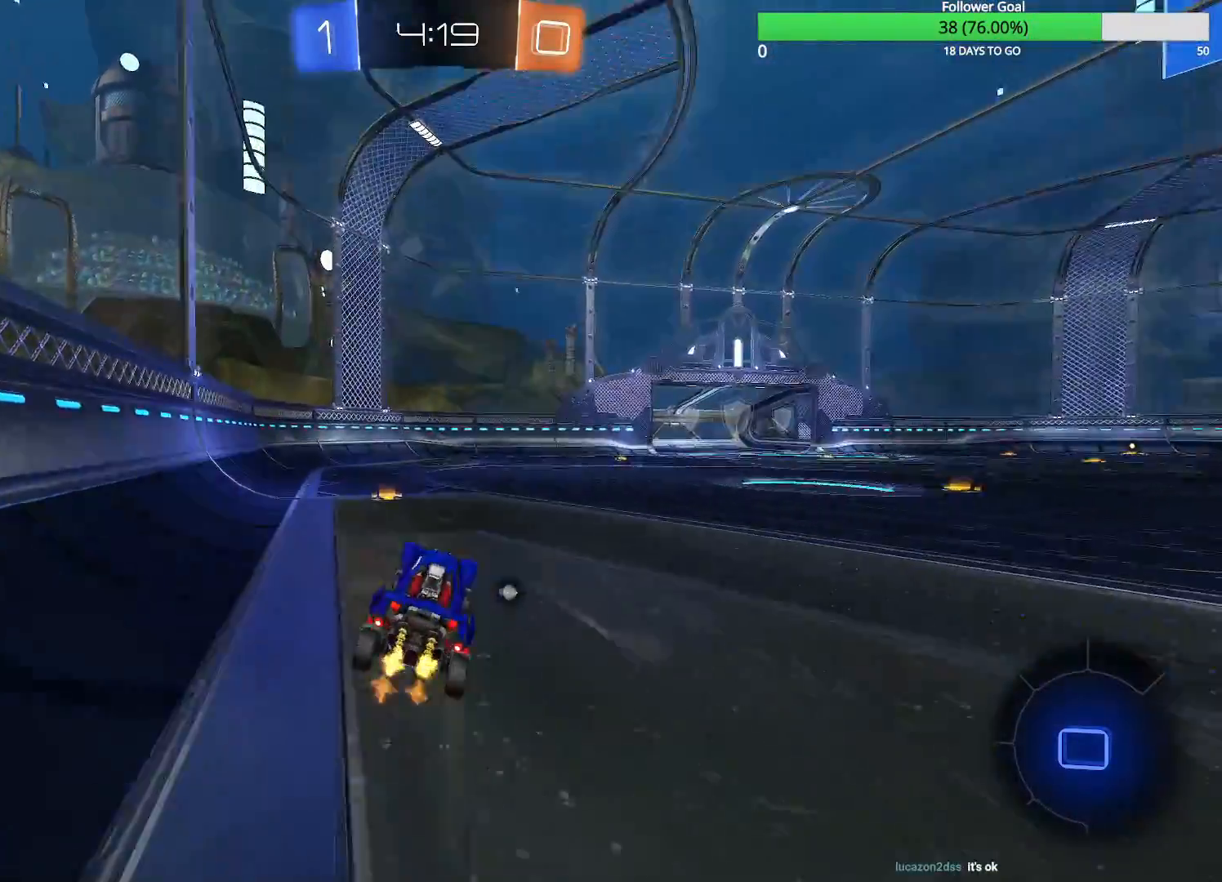
{"dt_ms": 500, "buttons": [], "left_stick": "center", "right_stick": "center", "events": [[333, "left_stick", "right"], [483, "left_stick", "center"]]}
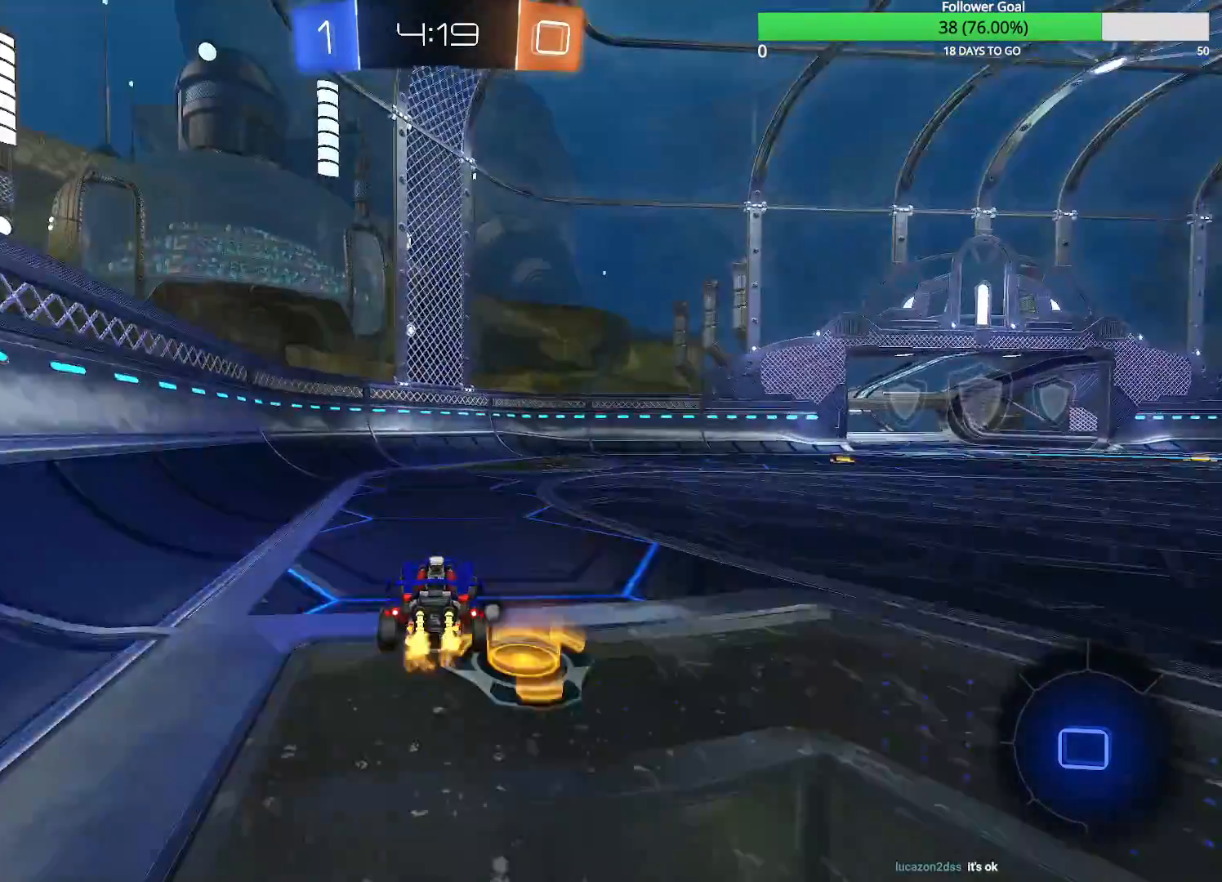
{"dt_ms": 500, "buttons": [], "left_stick": "right", "right_stick": "center", "events": [[333, "TRIANGLE", "down"], [350, "left_stick", "right"], [400, "TRIANGLE", "up"]]}
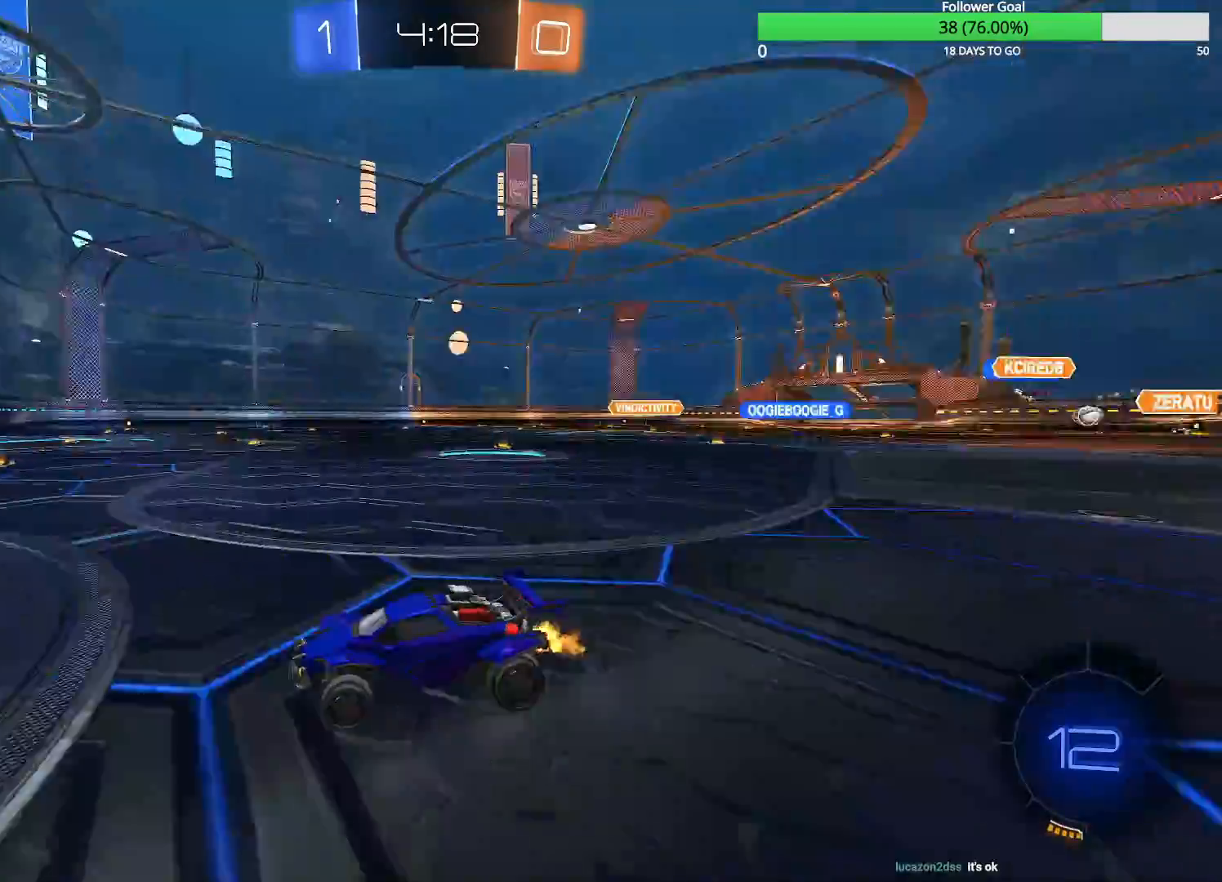
{"dt_ms": 500, "buttons": [], "left_stick": "right", "right_stick": "center", "events": []}
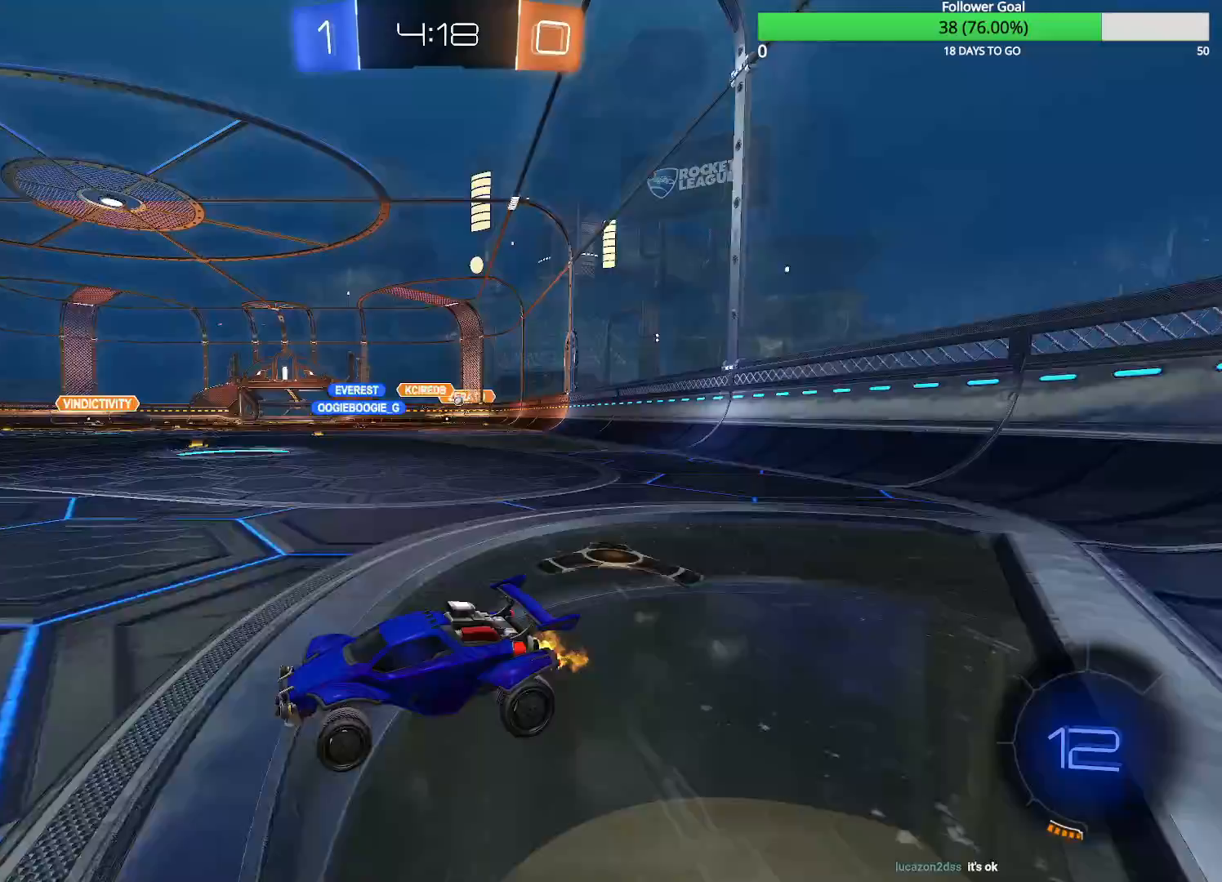
{"dt_ms": 500, "buttons": [], "left_stick": "right", "right_stick": "center", "events": [[33, "R1", "down"], [133, "R1", "up"]]}
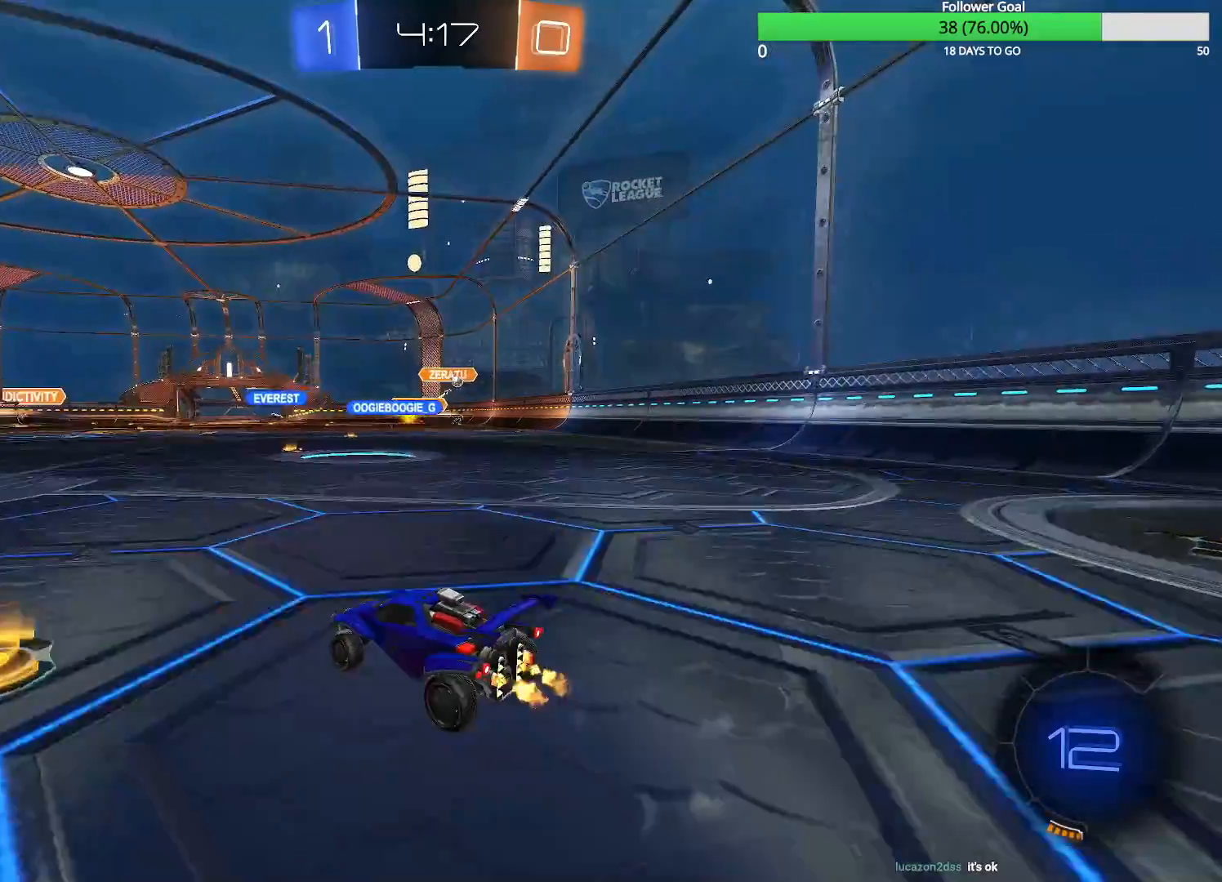
{"dt_ms": 500, "buttons": [], "left_stick": "center", "right_stick": "center", "events": [[50, "left_stick", "center"], [233, "left_stick", "right"], [400, "left_stick", "center"]]}
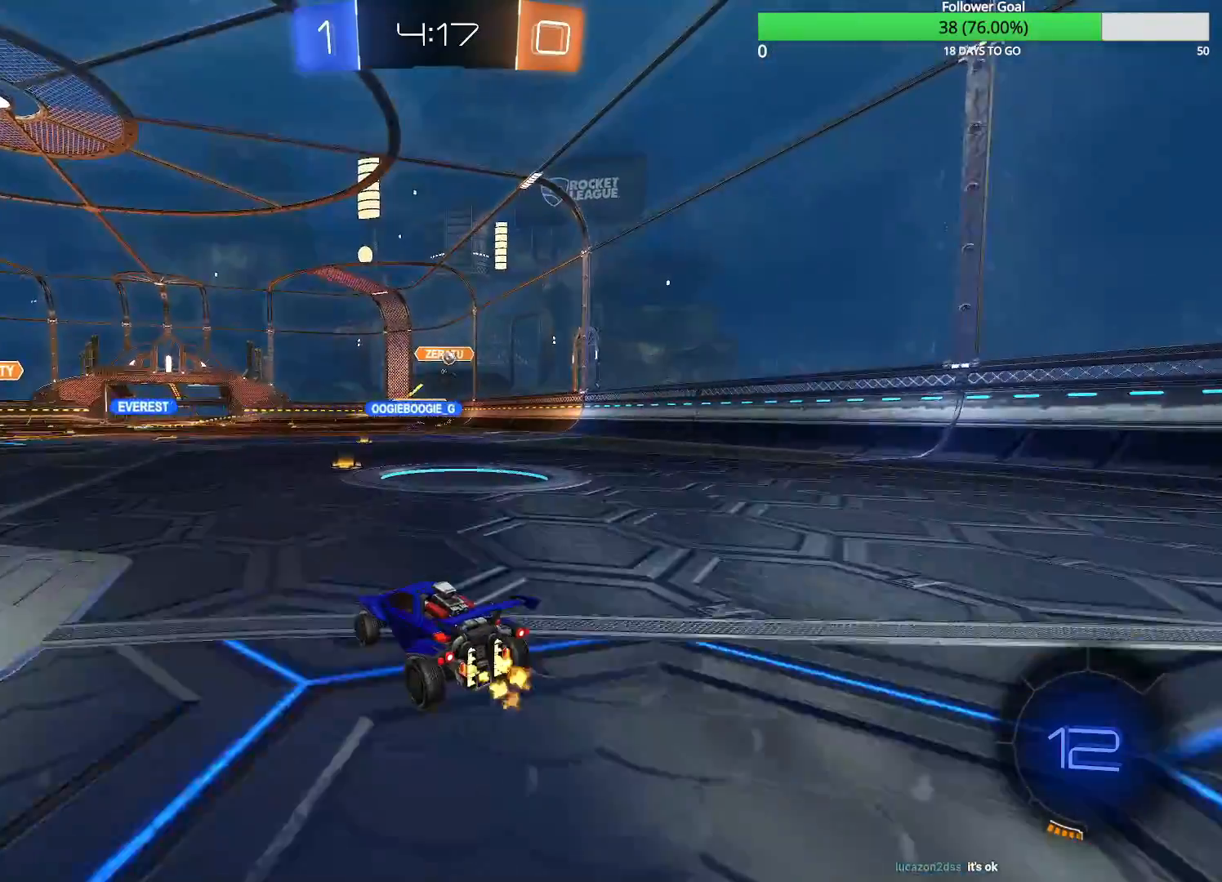
{"dt_ms": 500, "buttons": [], "left_stick": "right", "right_stick": "center", "events": [[200, "left_stick", "right"]]}
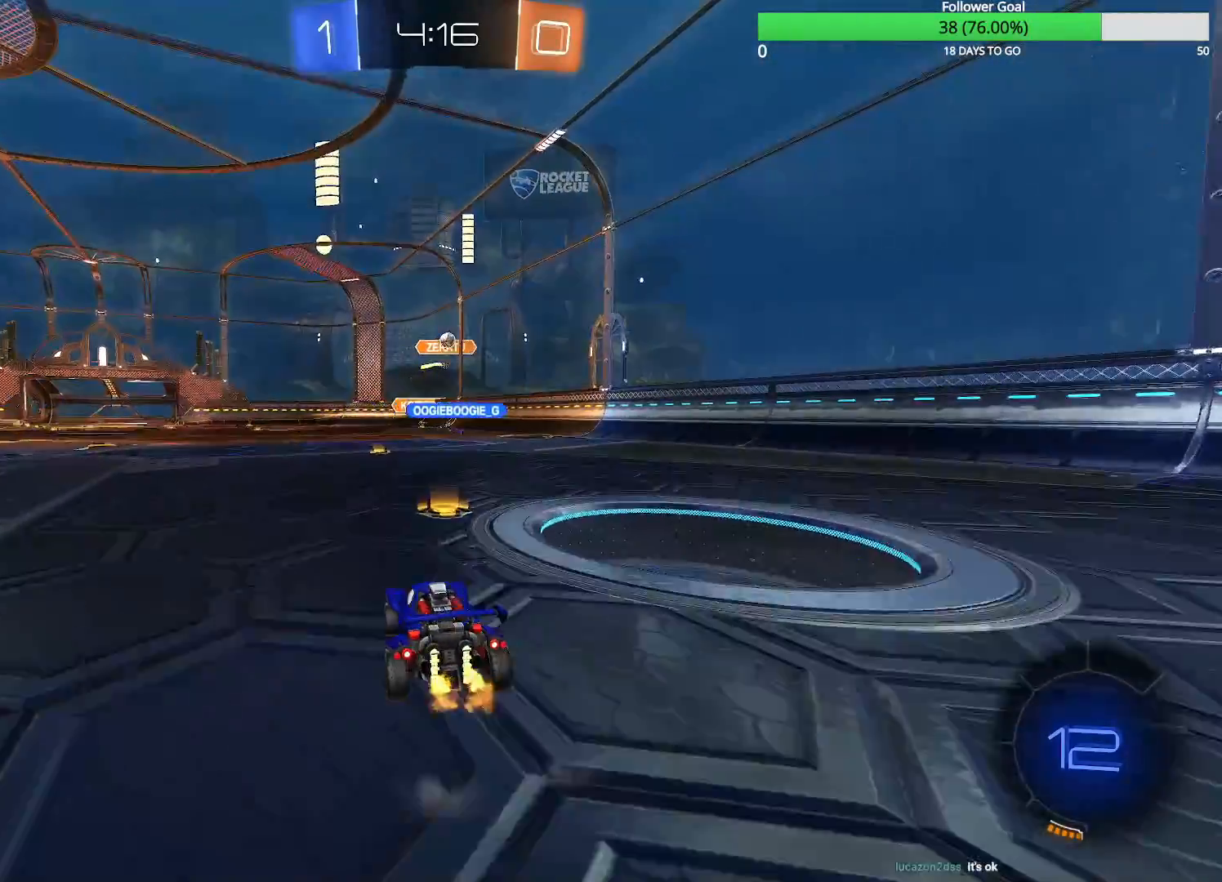
{"dt_ms": 500, "buttons": [], "left_stick": "center", "right_stick": "center", "events": [[33, "L2", "down"], [50, "left_stick", "center"], [450, "L2", "up"]]}
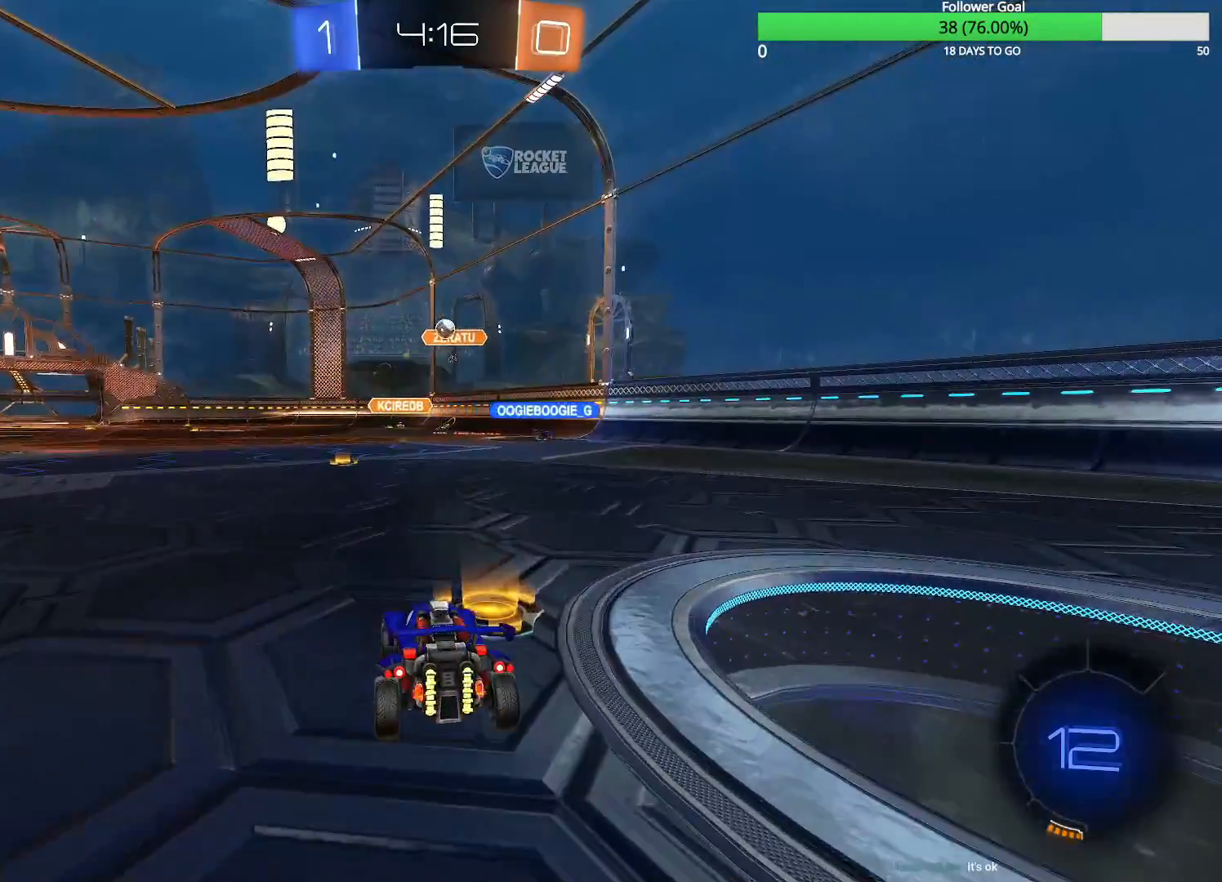
{"dt_ms": 500, "buttons": [], "left_stick": "center", "right_stick": "center", "events": []}
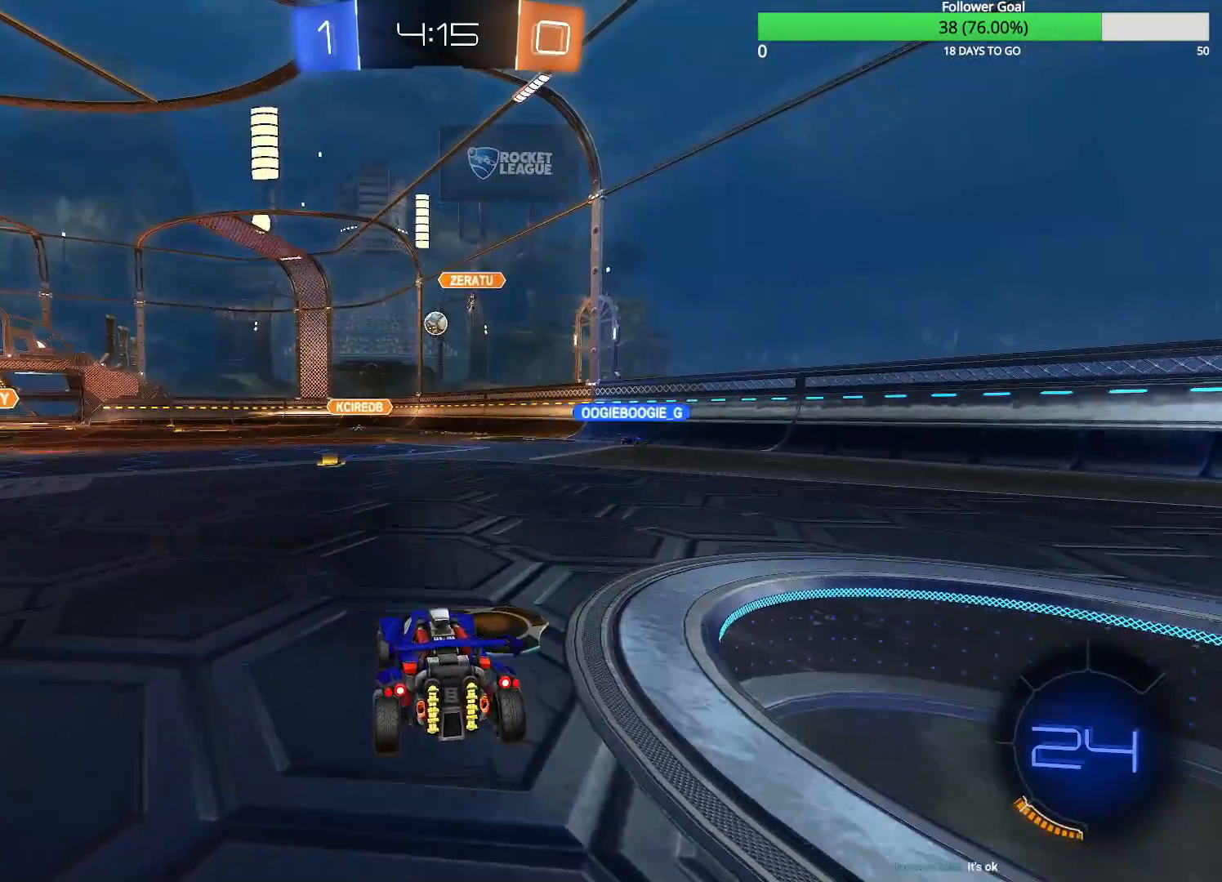
{"dt_ms": 1000, "buttons": [], "left_stick": "center", "right_stick": "center", "events": [[50, "left_stick", "left"], [183, "left_stick", "center"], [383, "CIRCLE", "down"], [400, "left_stick", "right"], [533, "left_stick", "center"], [783, "CIRCLE", "up"]]}
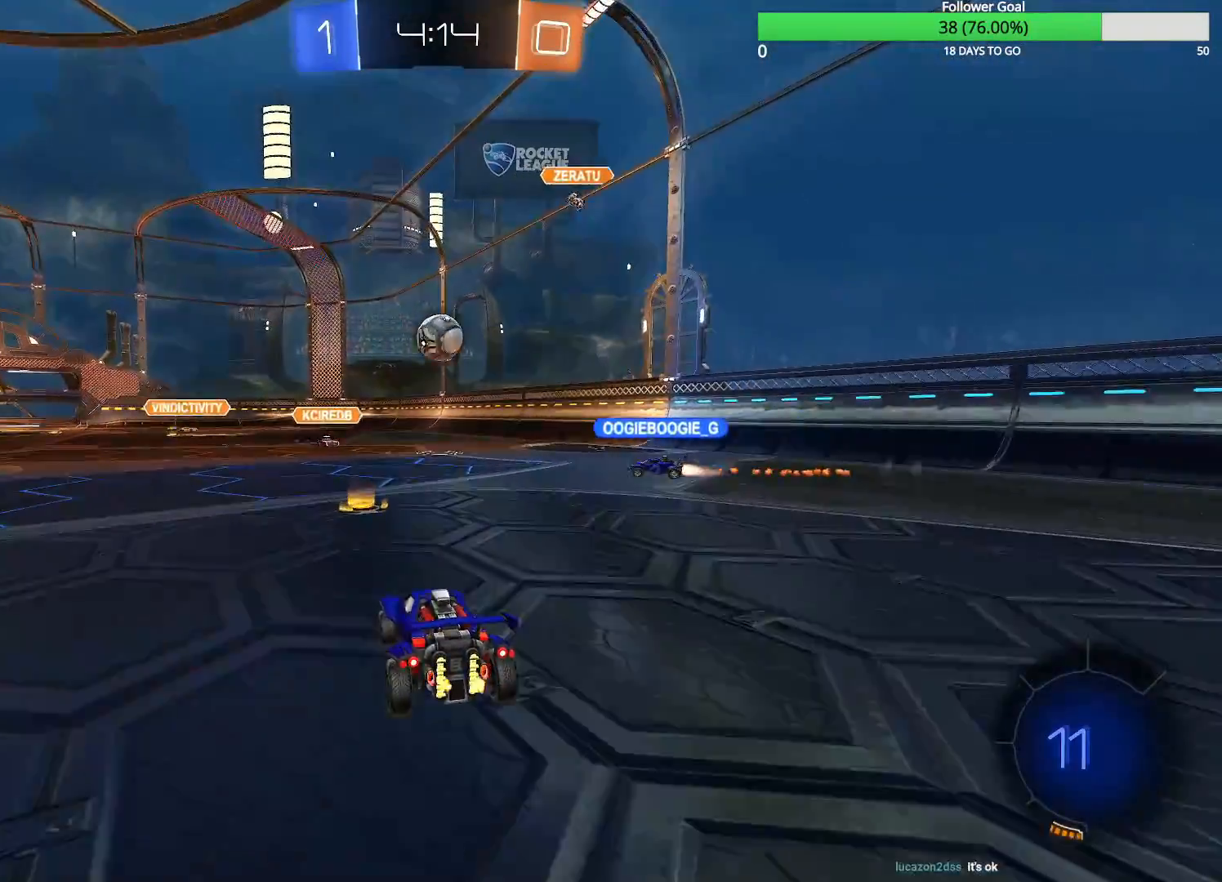
{"dt_ms": 500, "buttons": [], "left_stick": "center", "right_stick": "center", "events": []}
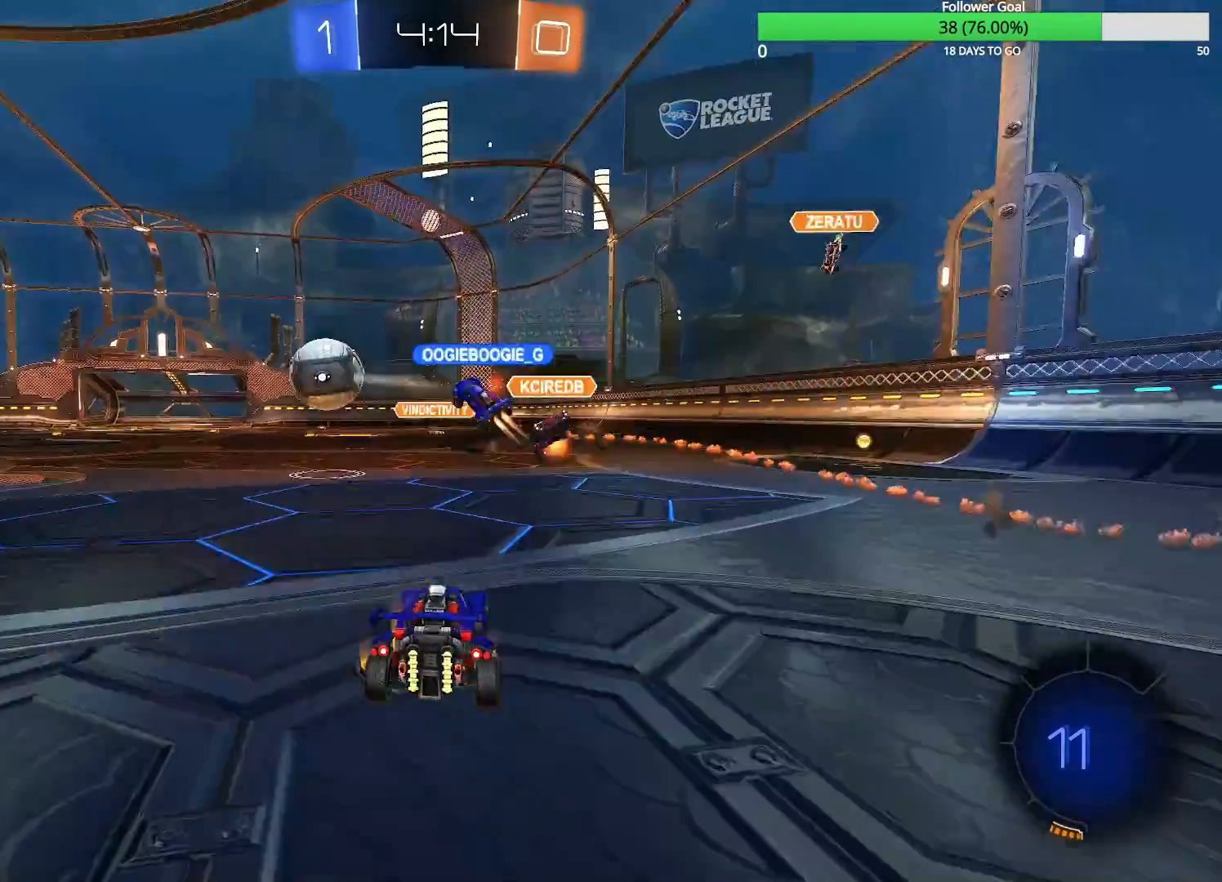
{"dt_ms": 500, "buttons": [], "left_stick": "left", "right_stick": "center", "events": [[33, "left_stick", "right"], [133, "left_stick", "center"], [183, "left_stick", "left"]]}
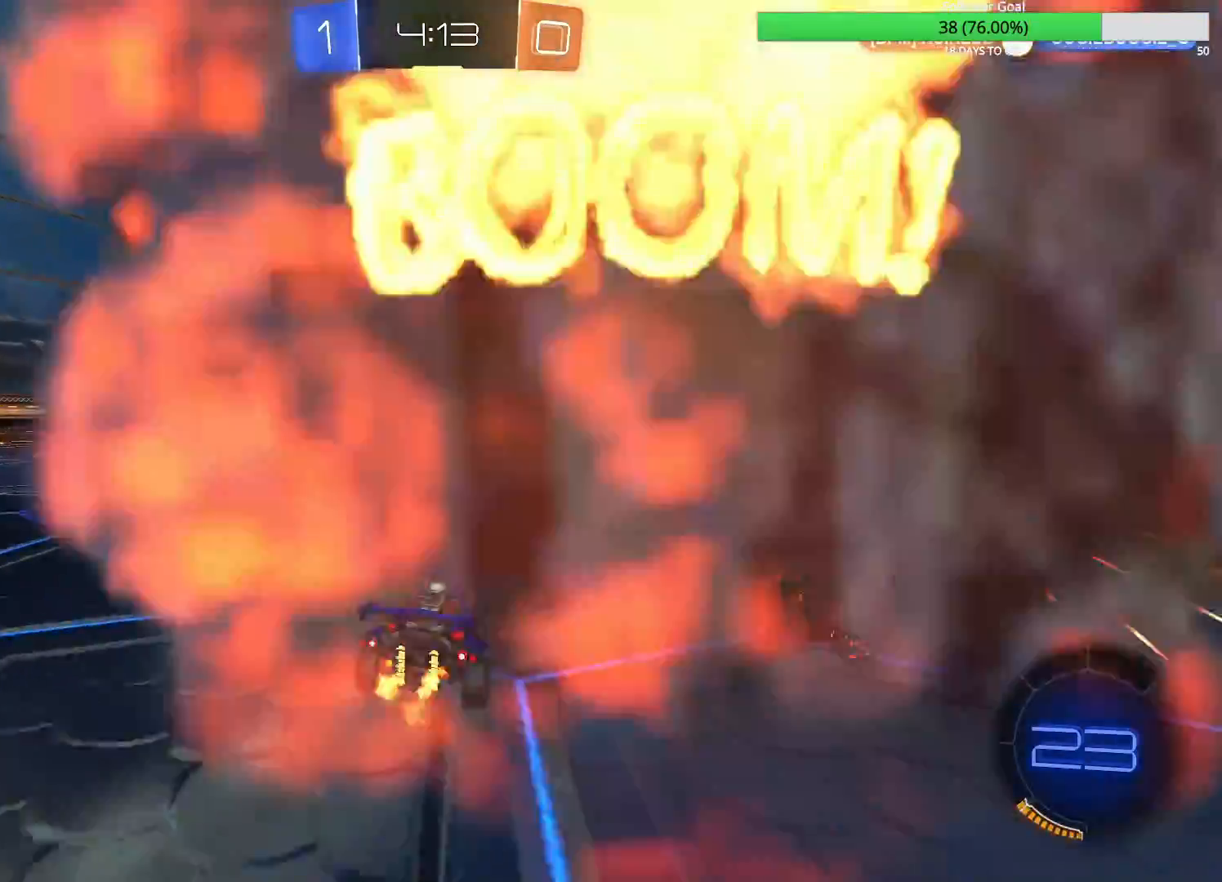
{"dt_ms": 500, "buttons": ["CIRCLE"], "left_stick": "up-left", "right_stick": "center", "events": [[83, "CIRCLE", "down"], [383, "left_stick", "center"], [450, "left_stick", "up-left"]]}
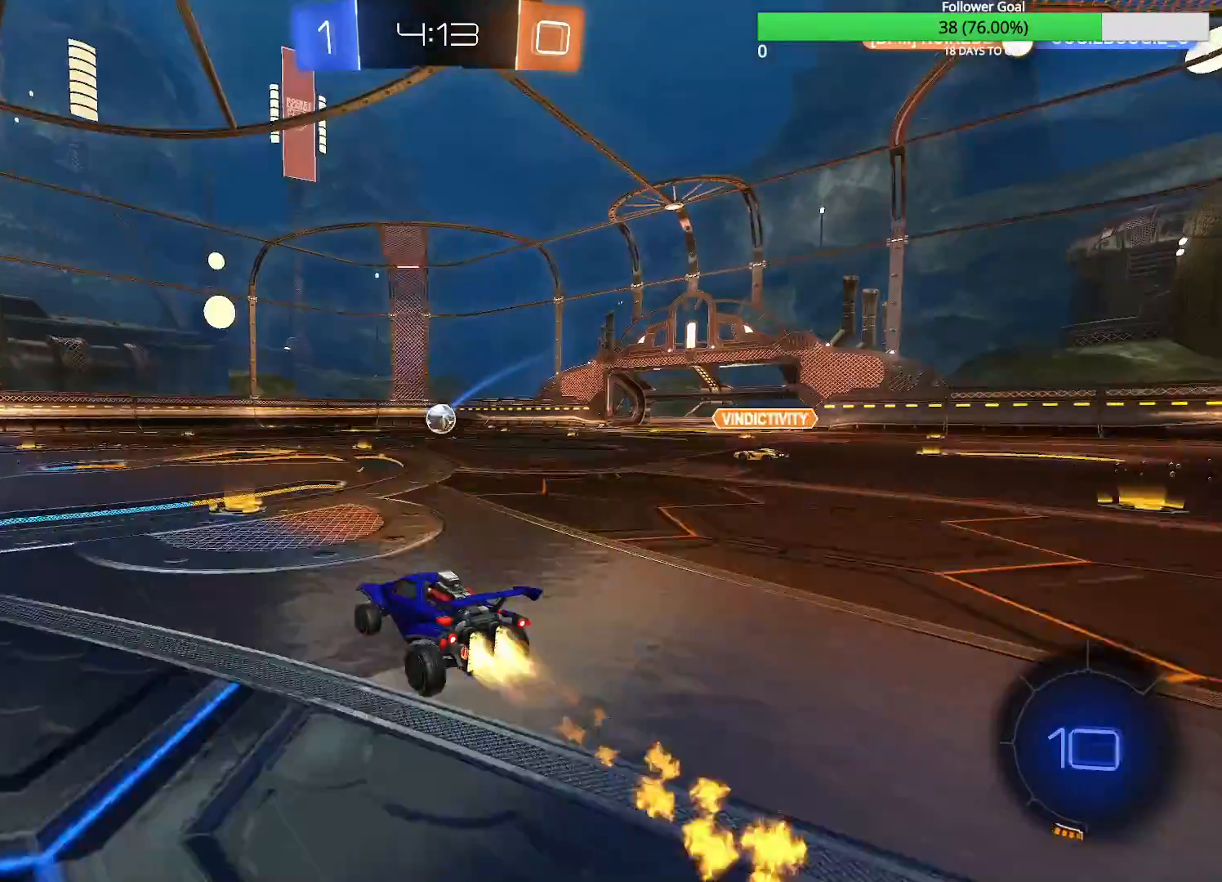
{"dt_ms": 500, "buttons": [], "left_stick": "center", "right_stick": "center", "events": [[183, "CROSS", "down"], [233, "left_stick", "up"], [283, "CROSS", "up"], [333, "CROSS", "down"], [400, "CROSS", "up"], [400, "TRIANGLE", "down"], [500, "CIRCLE", "up"], [500, "TRIANGLE", "up"], [500, "left_stick", "center"]]}
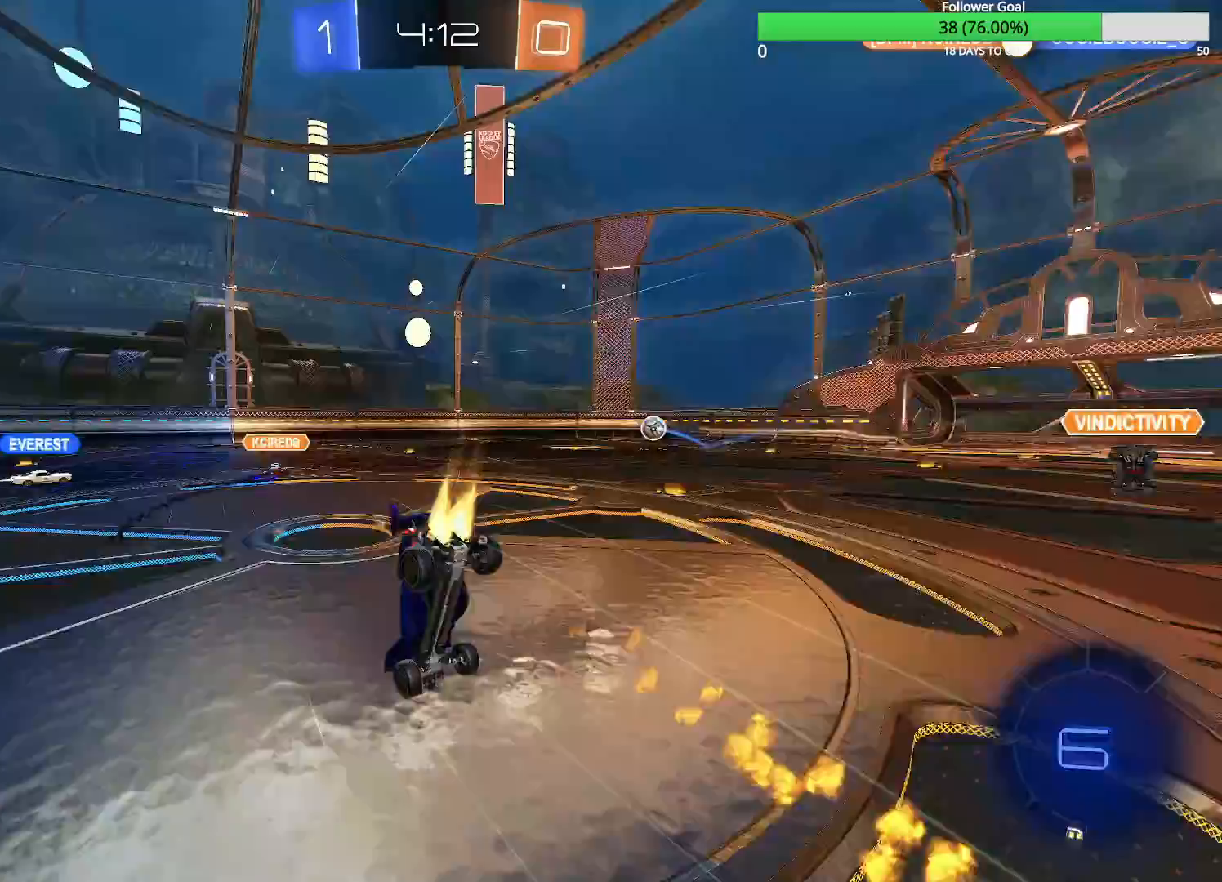
{"dt_ms": 500, "buttons": [], "left_stick": "center", "right_stick": "center", "events": []}
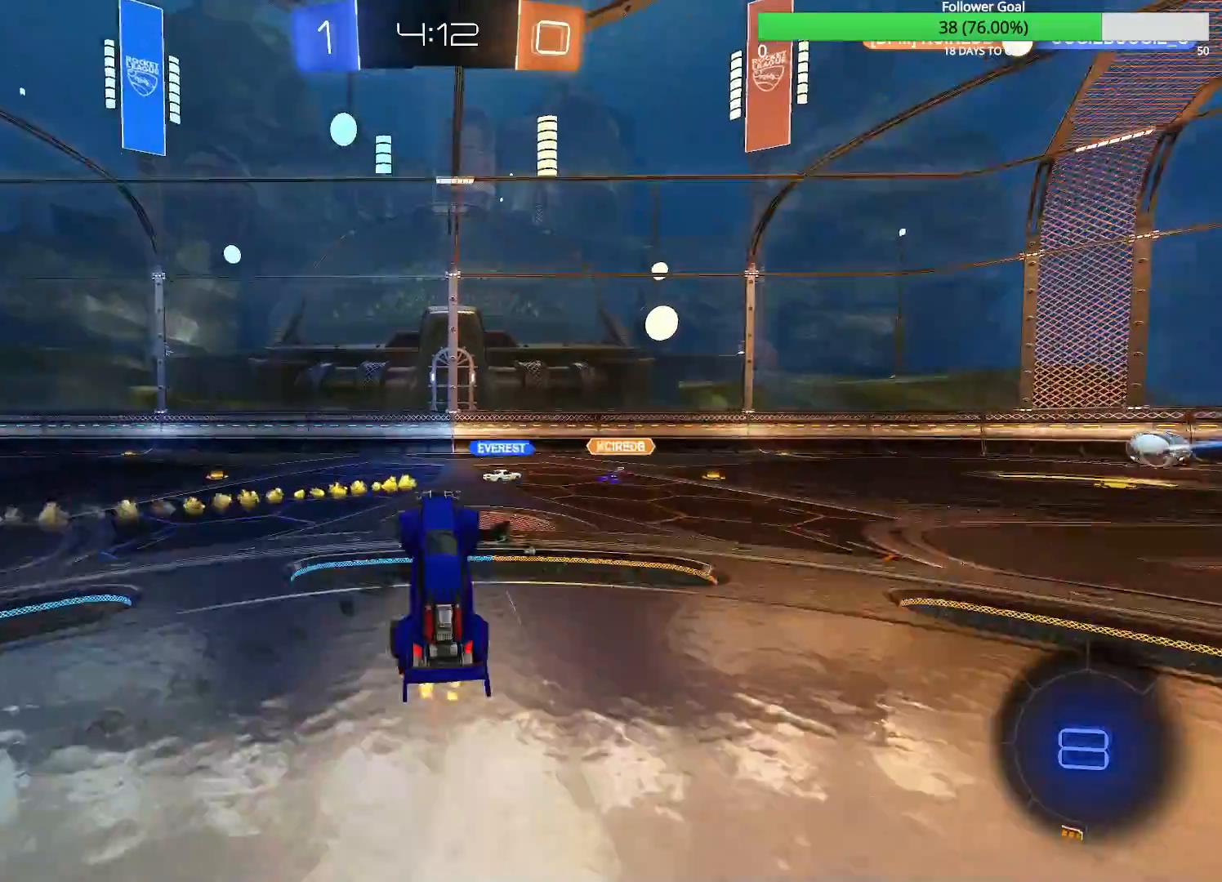
{"dt_ms": 500, "buttons": [], "left_stick": "center", "right_stick": "center", "events": [[250, "left_stick", "right"], [483, "left_stick", "center"]]}
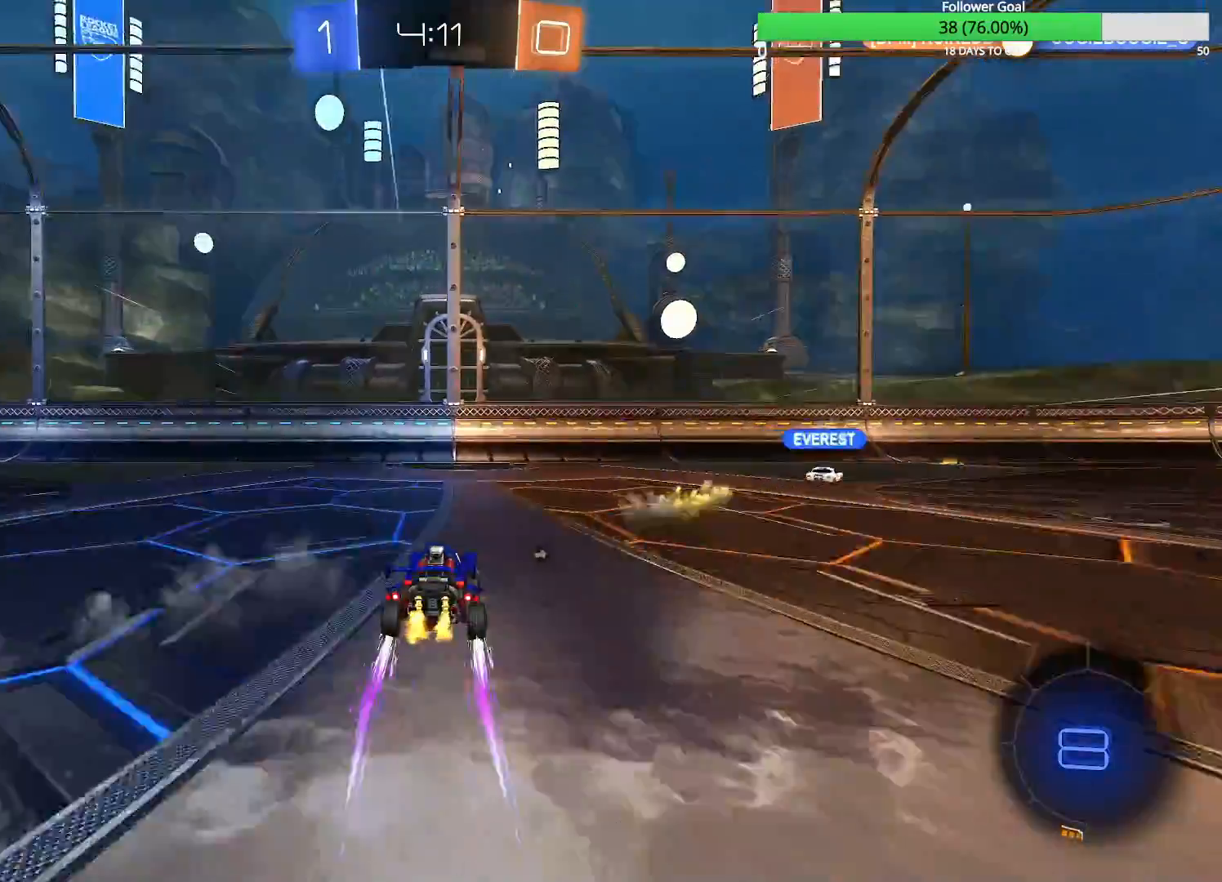
{"dt_ms": 500, "buttons": [], "left_stick": "right", "right_stick": "center", "events": [[33, "left_stick", "left"], [183, "left_stick", "center"], [333, "TRIANGLE", "down"], [383, "TRIANGLE", "up"], [483, "left_stick", "right"]]}
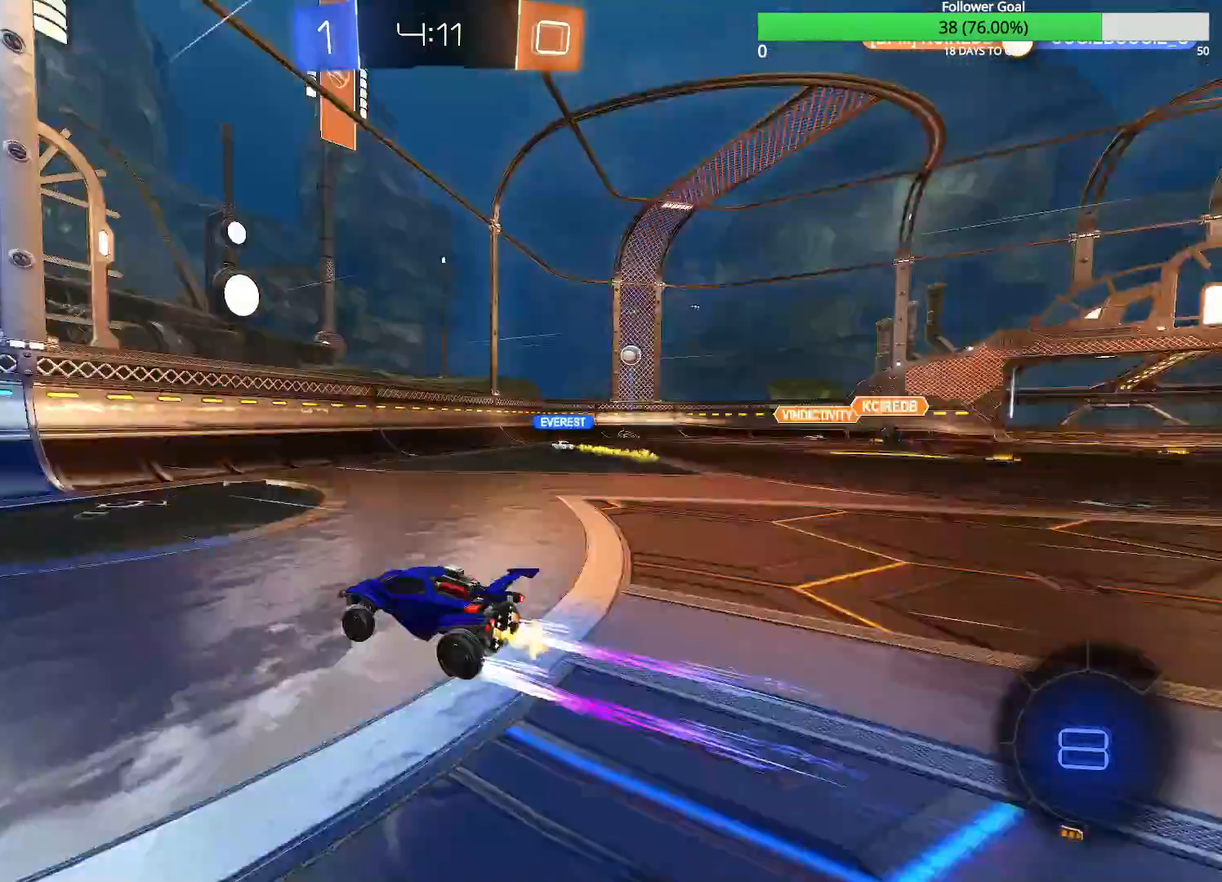
{"dt_ms": 500, "buttons": [], "left_stick": "center", "right_stick": "center", "events": [[200, "left_stick", "center"], [283, "left_stick", "left"], [500, "left_stick", "center"]]}
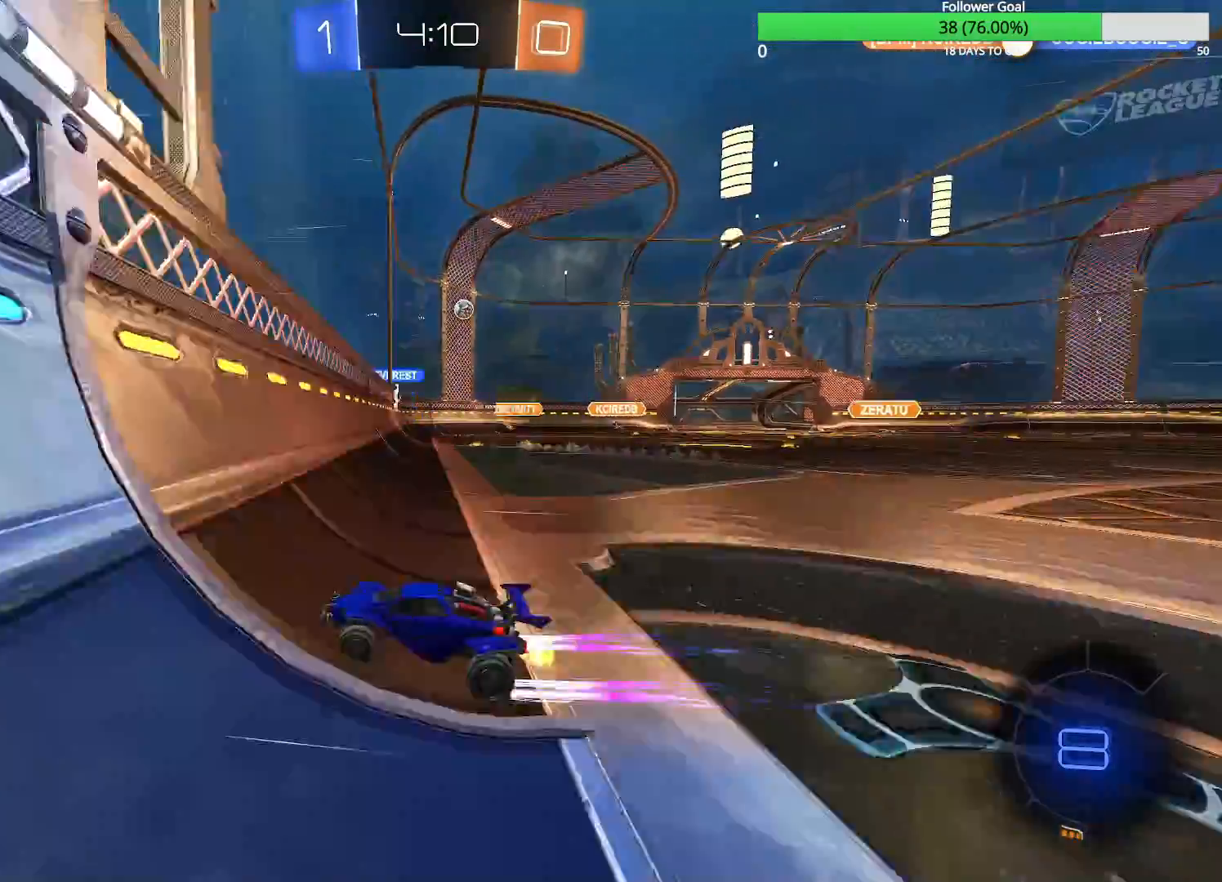
{"dt_ms": 500, "buttons": ["R1"], "left_stick": "right", "right_stick": "center", "events": [[33, "left_stick", "right"], [83, "R1", "down"], [200, "R1", "up"], [483, "R1", "down"]]}
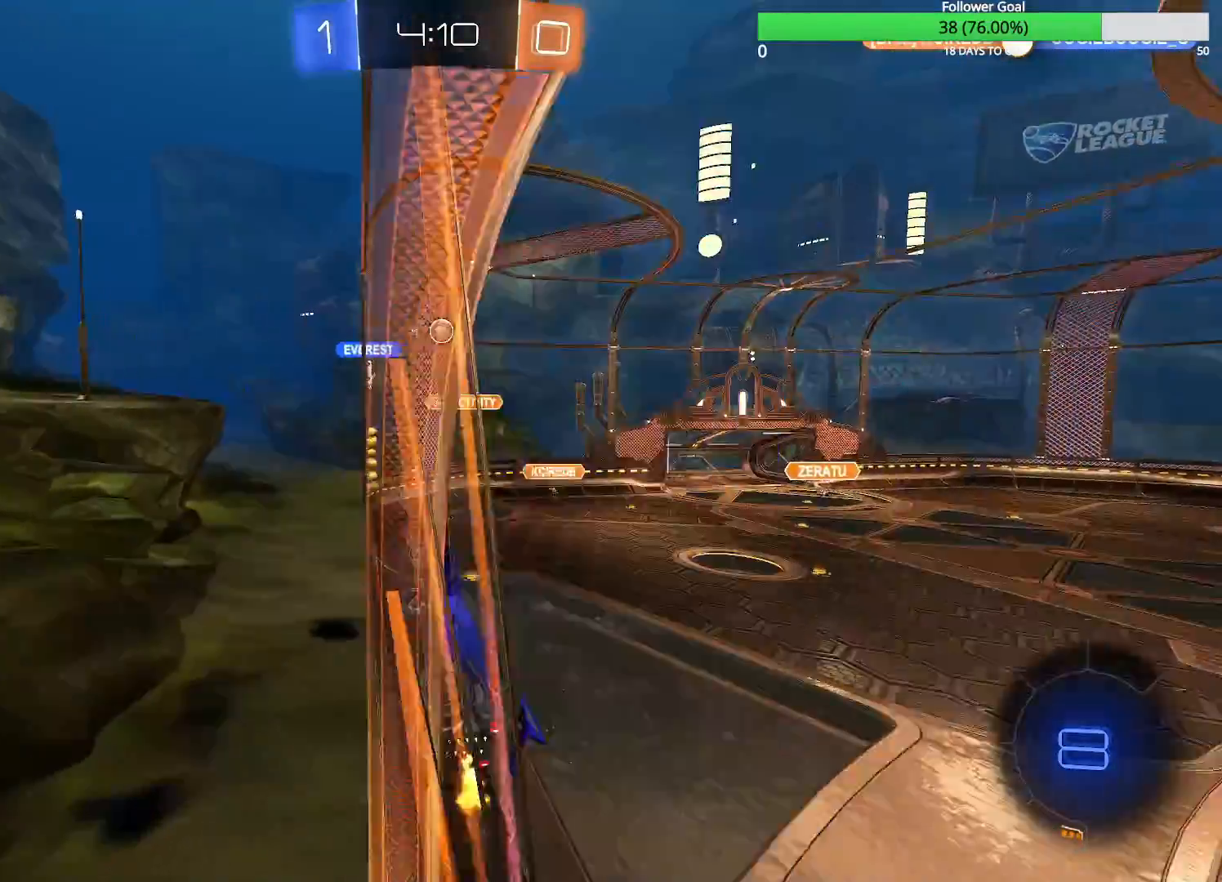
{"dt_ms": 500, "buttons": [], "left_stick": "right", "right_stick": "center", "events": [[133, "R1", "up"]]}
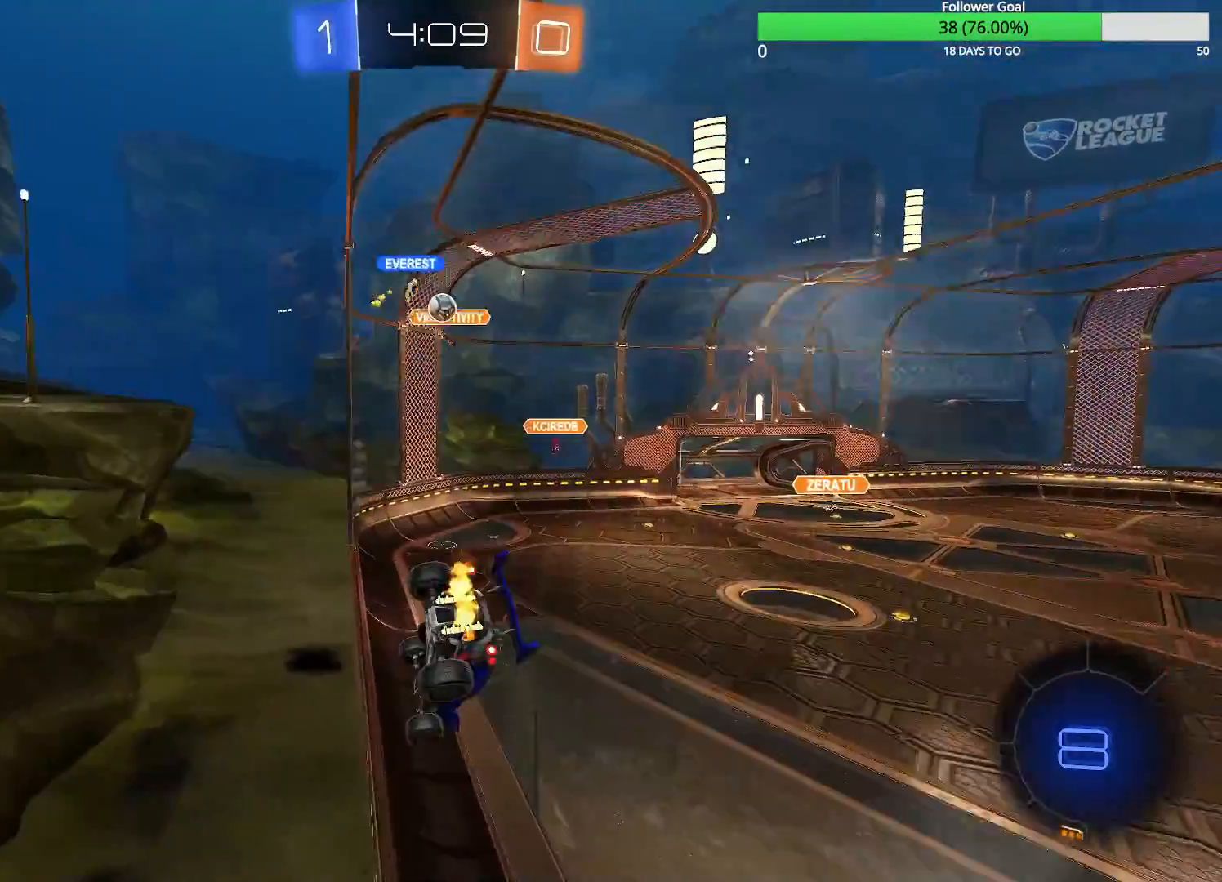
{"dt_ms": 500, "buttons": [], "left_stick": "right", "right_stick": "center", "events": []}